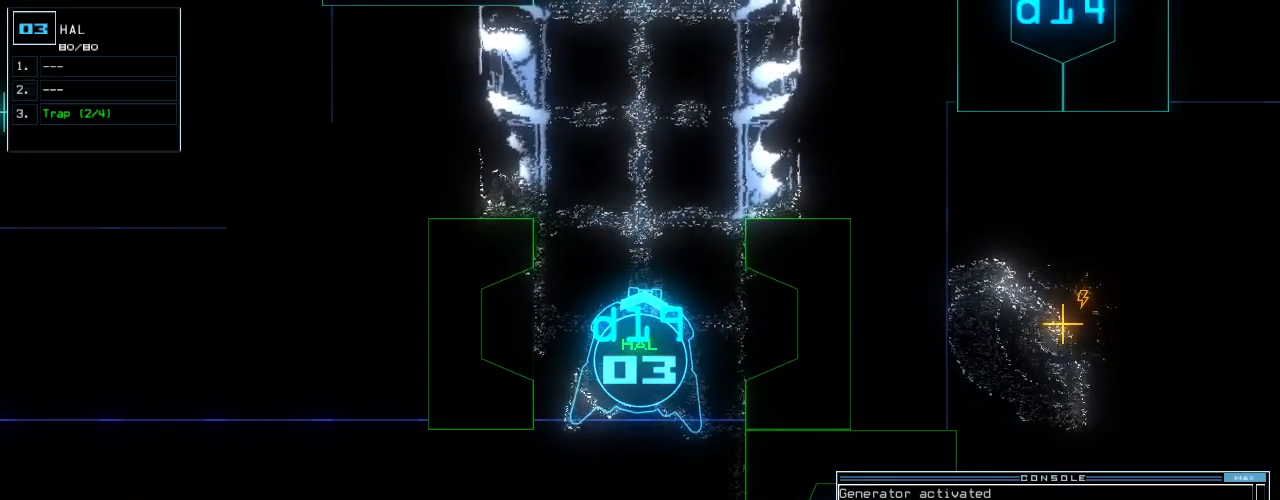
Gameplay with keyboard; each line is a JSON object with the keys held at the frame after it. "events" lists presses ("down") and releases ("up") of ".", "0", "1", "2", "3", "4", "5", "6", "7", "8", "9", "a", "b", "backspace", "c", "caps_lock", "comma", "ctrl_l", "ctrl_r", "d", "down", "e", "equals", "escape", "f", "f8", "g", "h", "i", "j", "k", "l", "left", "m", "minus", "n", "o", "p", "q", "quote", "r", "return", "right", "s", "semicolon", "shift_l", "shift_r", "space", "t", "tab", "tilde", "u", "up", "v", "w", "x", "y" and "z" between this image and that frame as [ms after this image, input, new state], when the widget could be followed in between. No other keys are recorded. Mouse input is not recorded.
{"keys": [], "events": []}
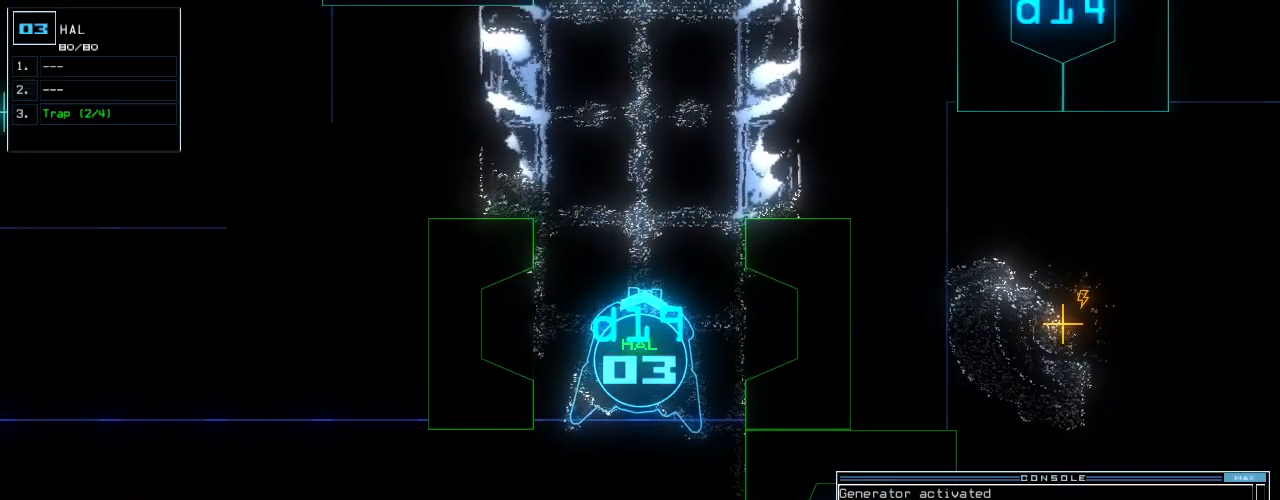
{"keys": [], "events": []}
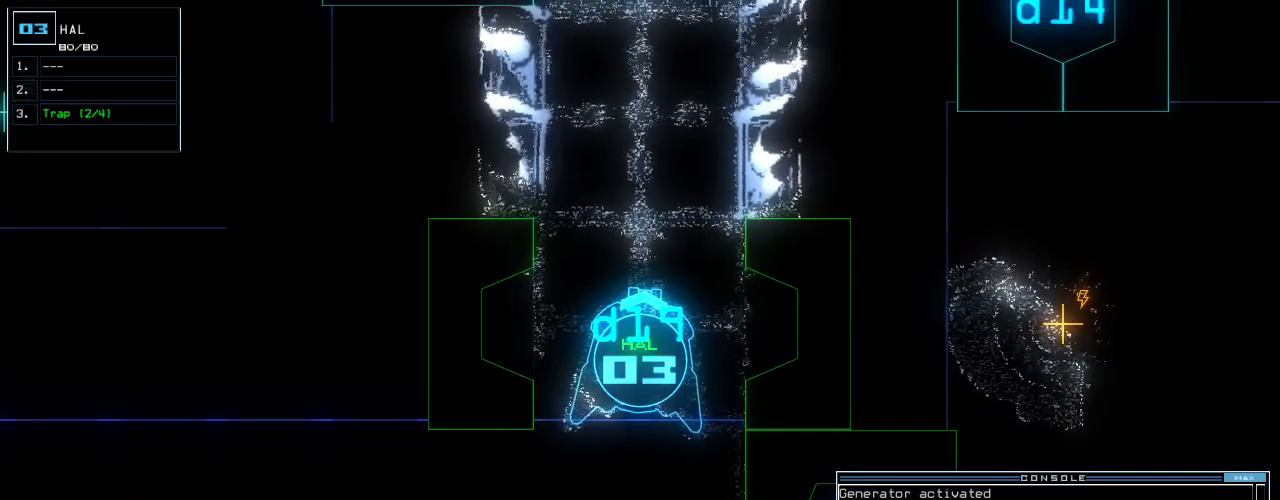
{"keys": [], "events": []}
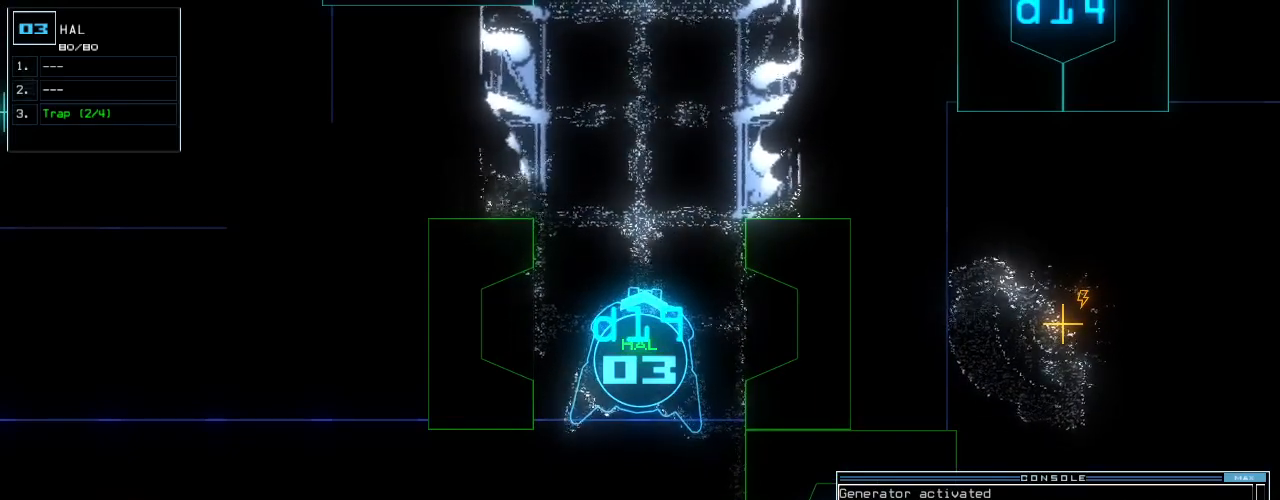
{"keys": [], "events": []}
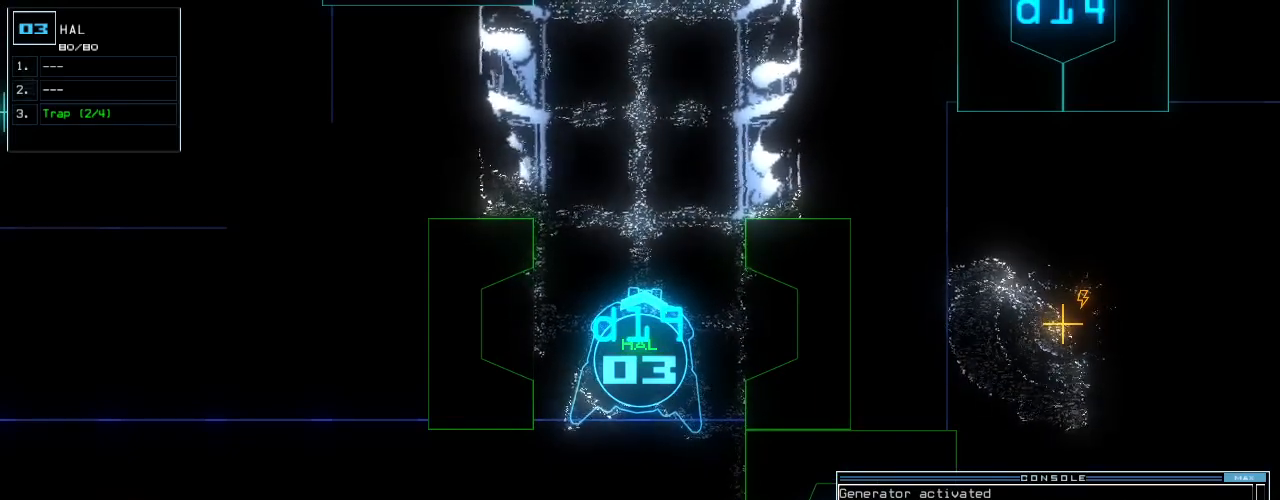
{"keys": [], "events": []}
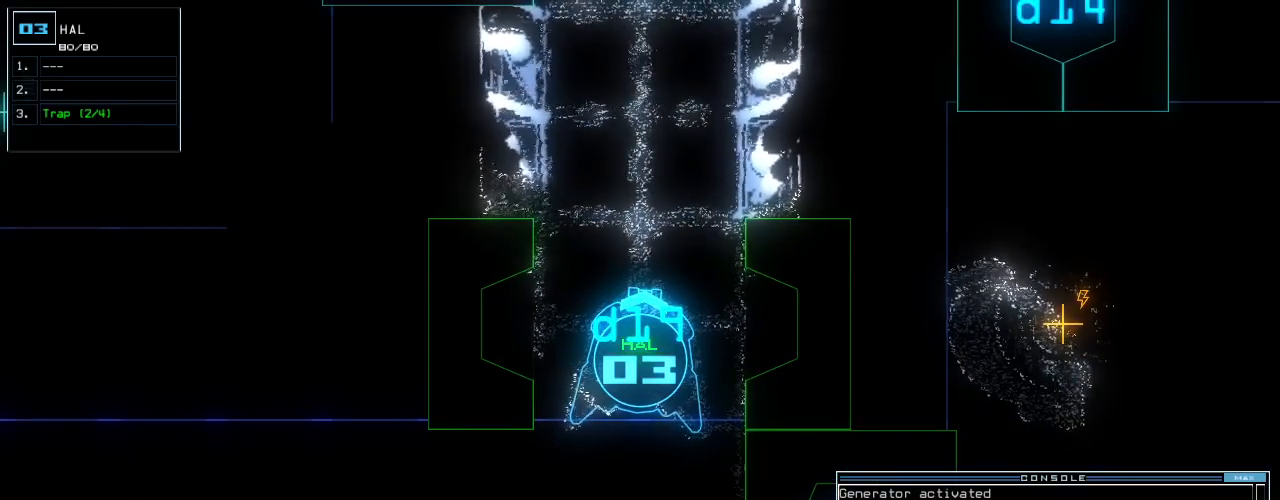
{"keys": [], "events": [[280, "up", "down"], [380, "up", "up"]]}
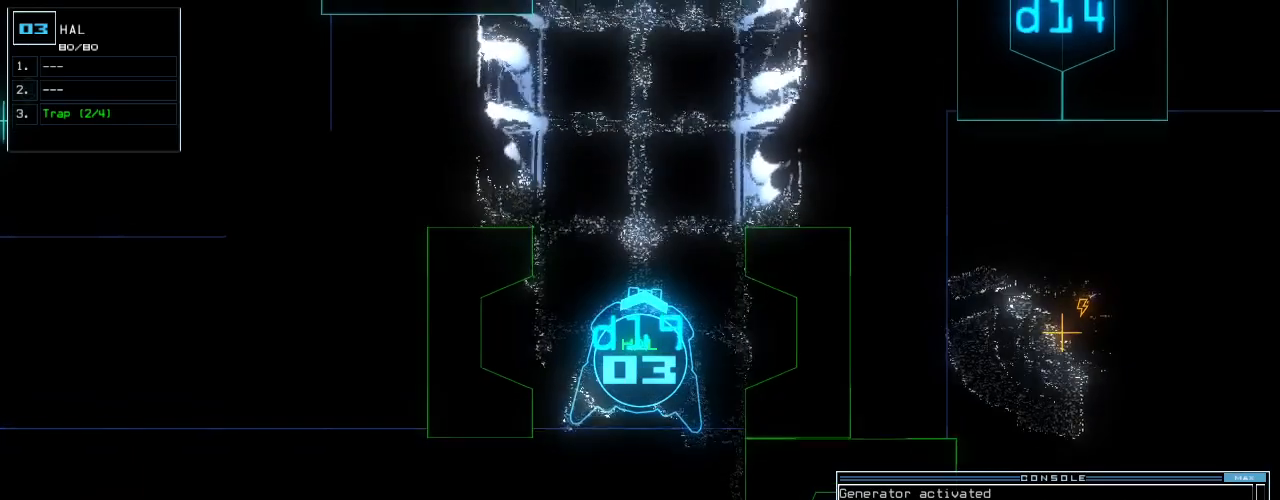
{"keys": [], "events": [[40, "up", "down"], [80, "up", "up"], [340, "left", "down"], [360, "left", "up"]]}
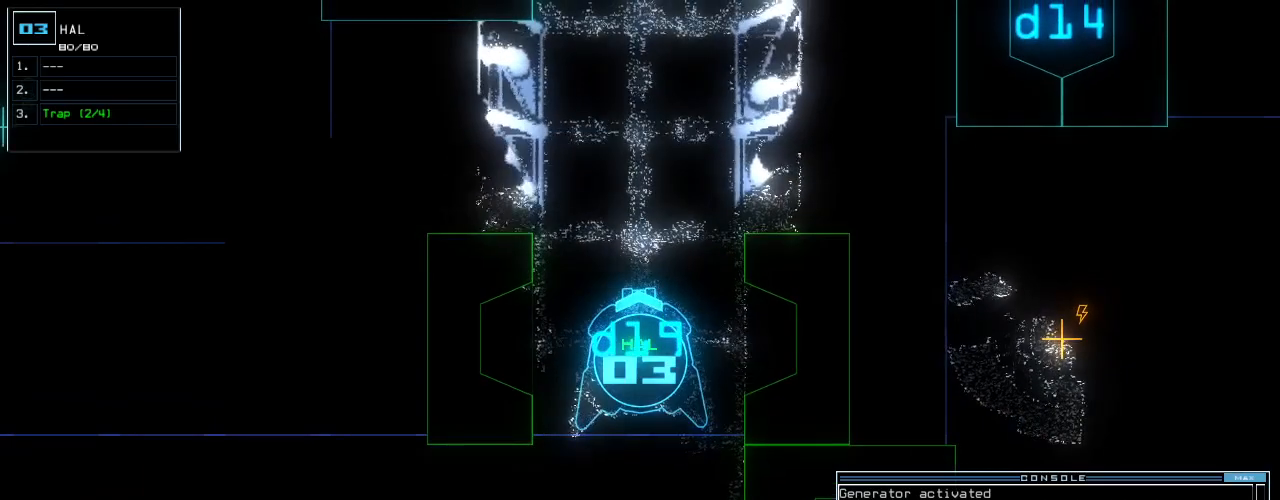
{"keys": [], "events": []}
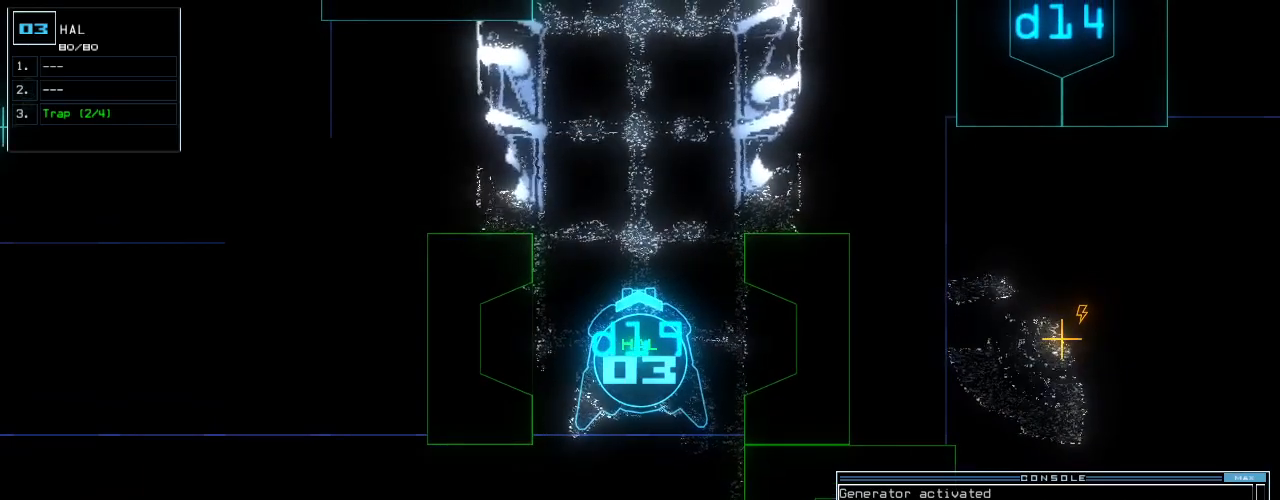
{"keys": [], "events": [[300, "escape", "down"], [380, "escape", "up"]]}
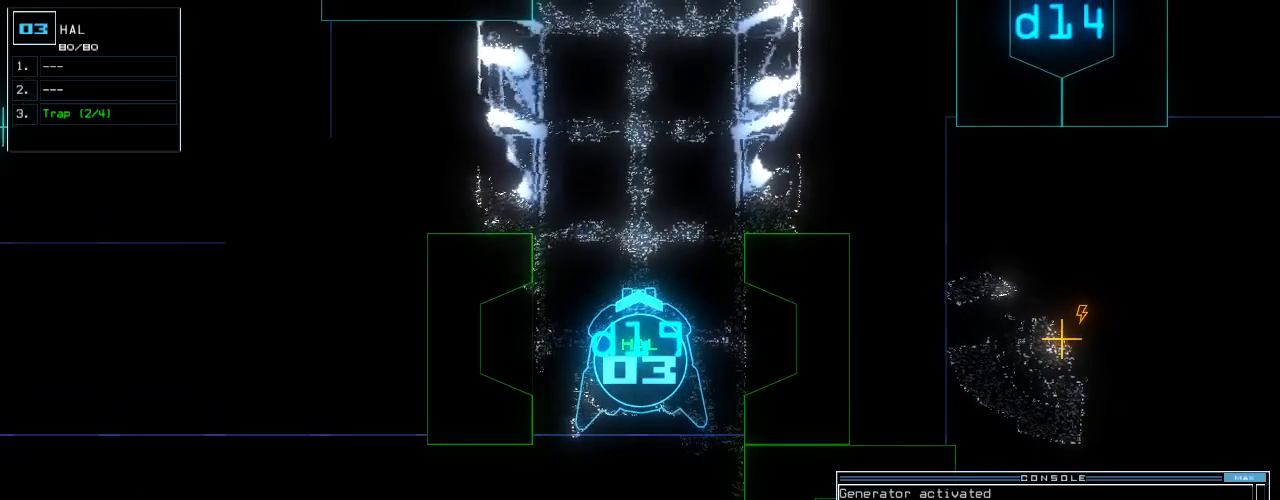
{"keys": [], "events": []}
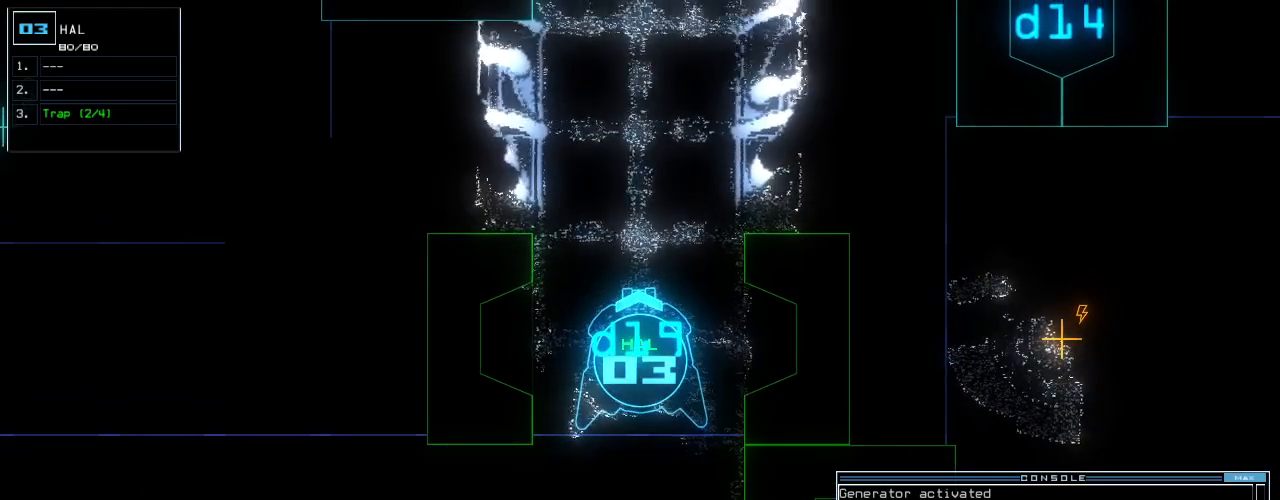
{"keys": [], "events": []}
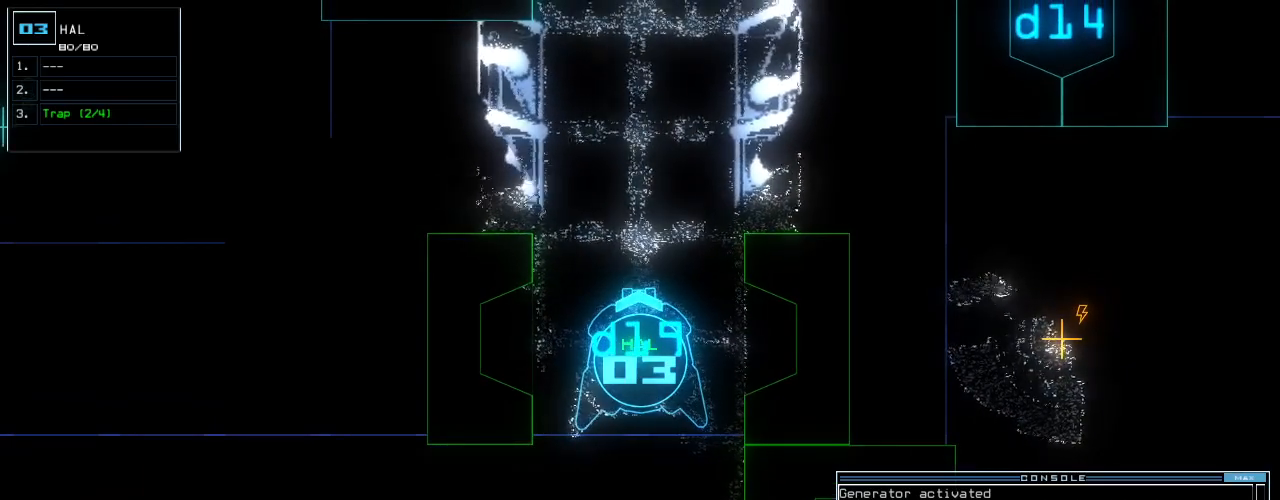
{"keys": [], "events": []}
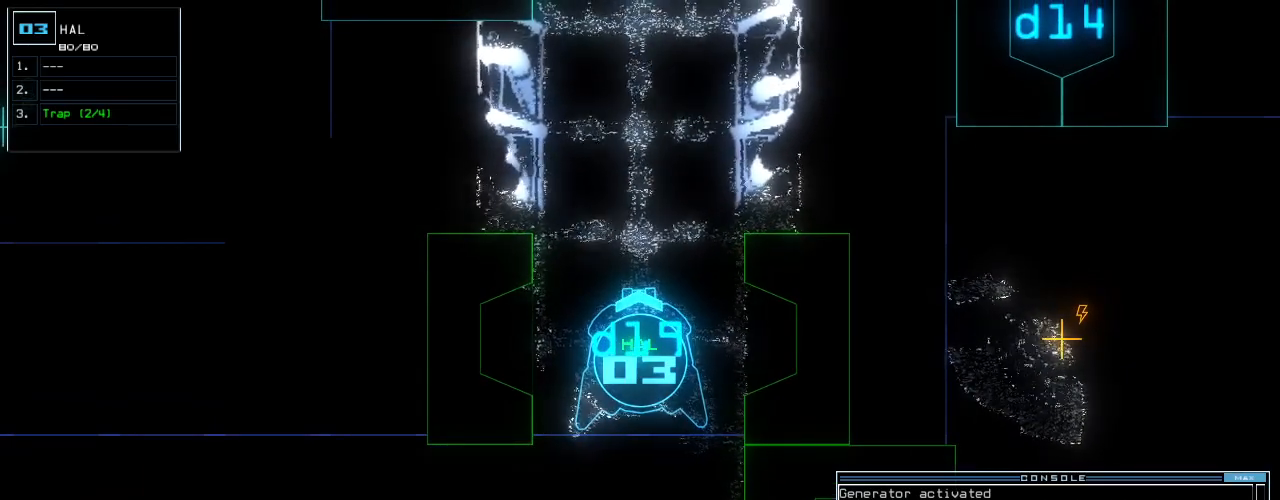
{"keys": ["up"], "events": [[320, "up", "down"]]}
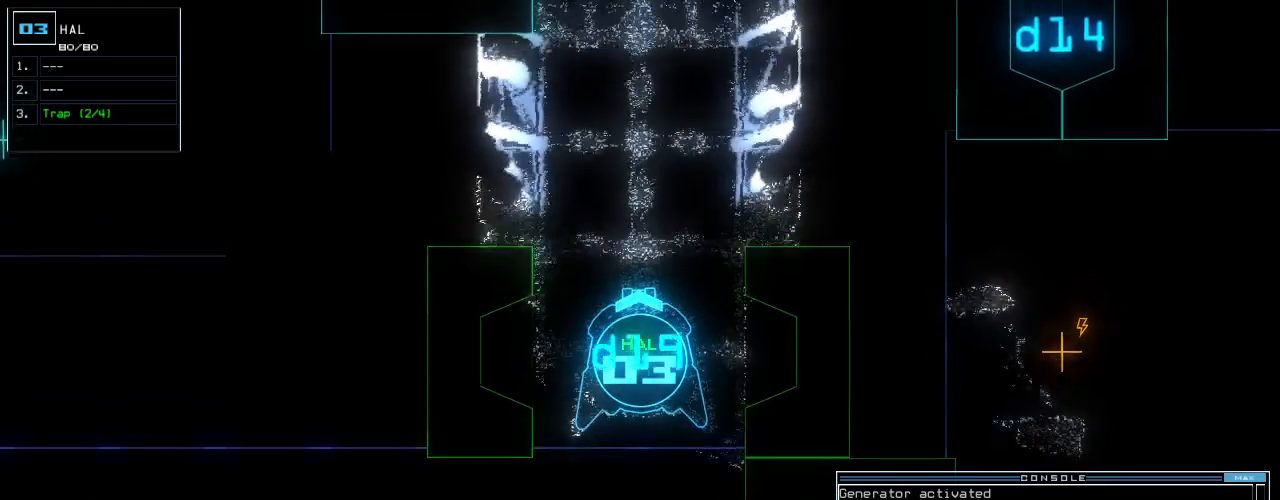
{"keys": ["up"], "events": [[420, "right", "down"], [460, "right", "up"]]}
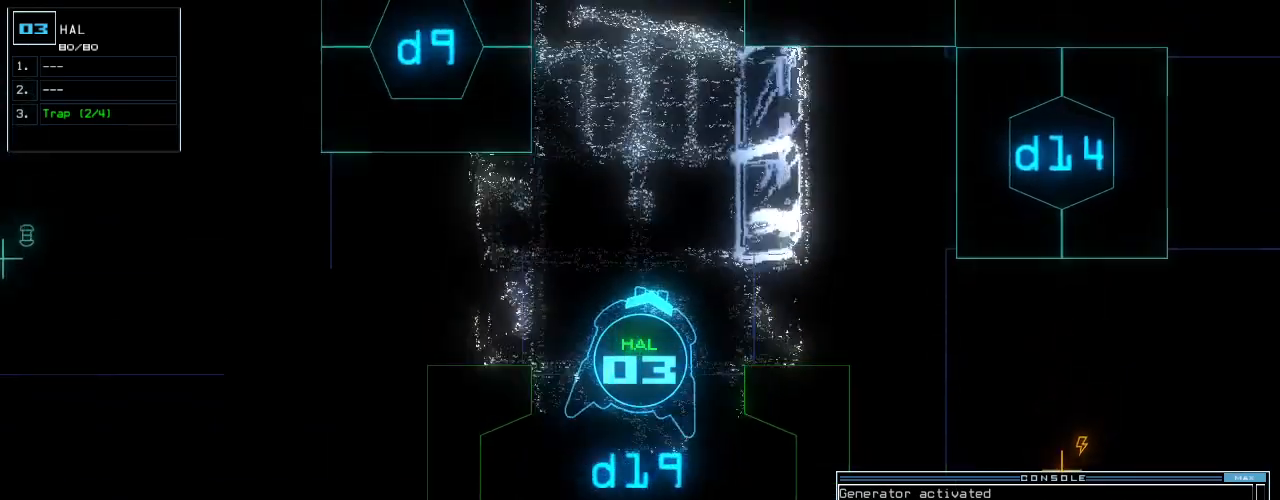
{"keys": ["up"], "events": [[120, "left", "down"], [160, "left", "up"]]}
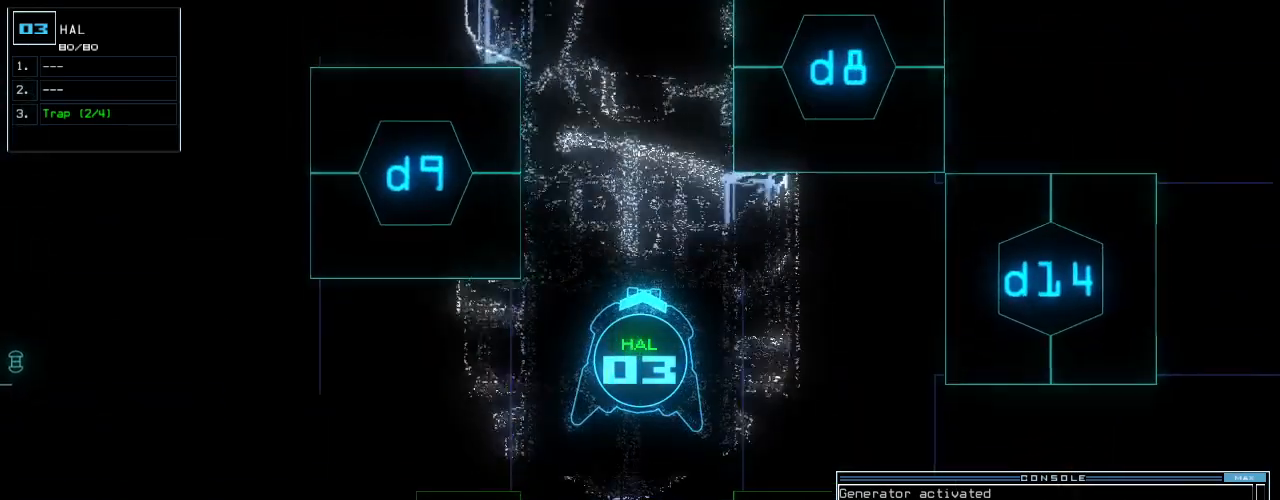
{"keys": ["up"], "events": []}
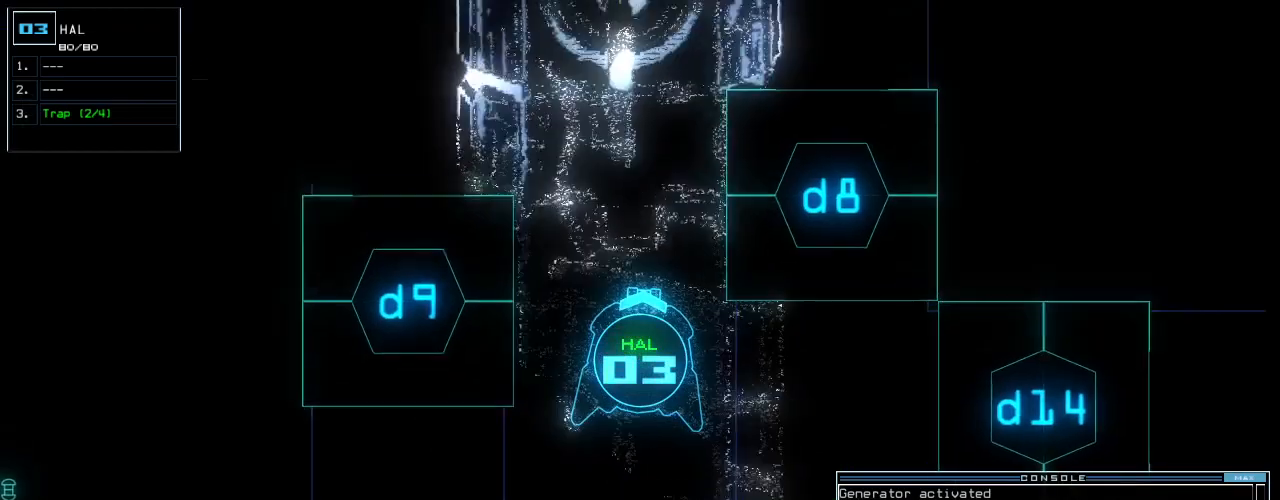
{"keys": ["up"], "events": [[140, "left", "down"], [180, "left", "up"]]}
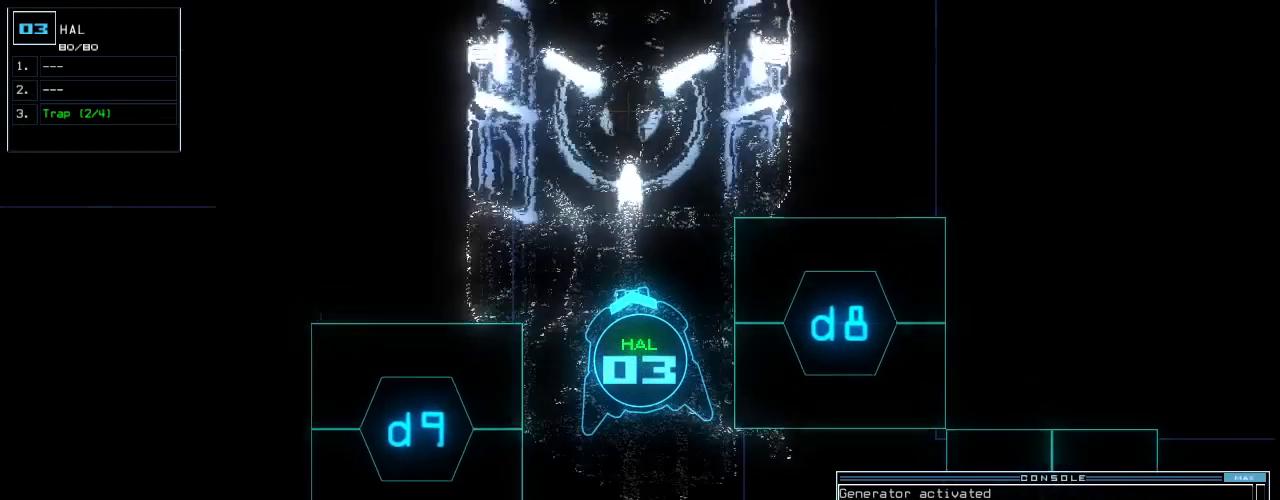
{"keys": ["up"], "events": [[60, "right", "down"], [120, "right", "up"]]}
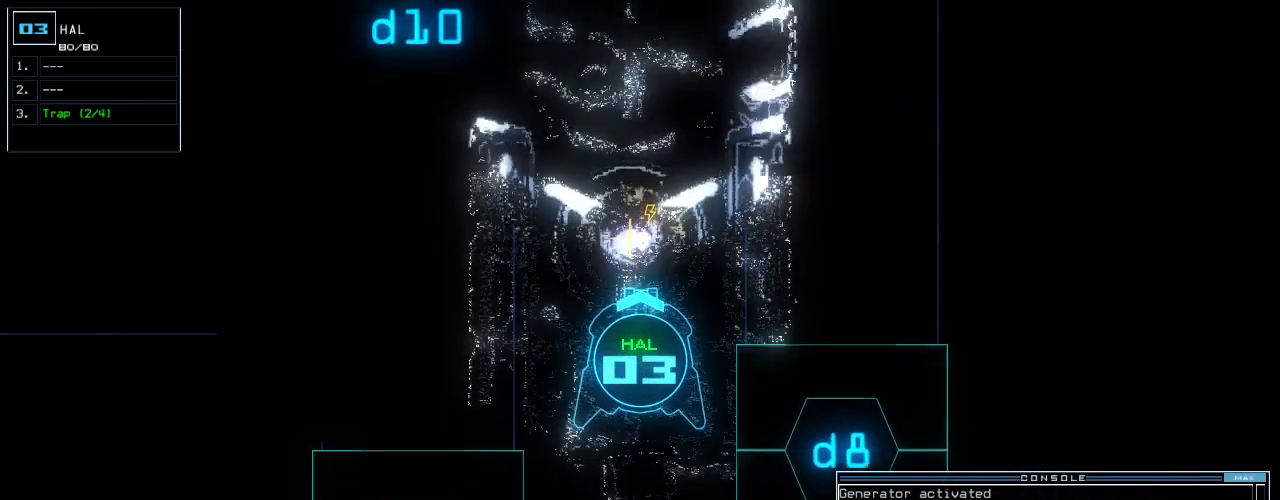
{"keys": ["up"], "events": [[60, "return", "down"], [200, "return", "up"]]}
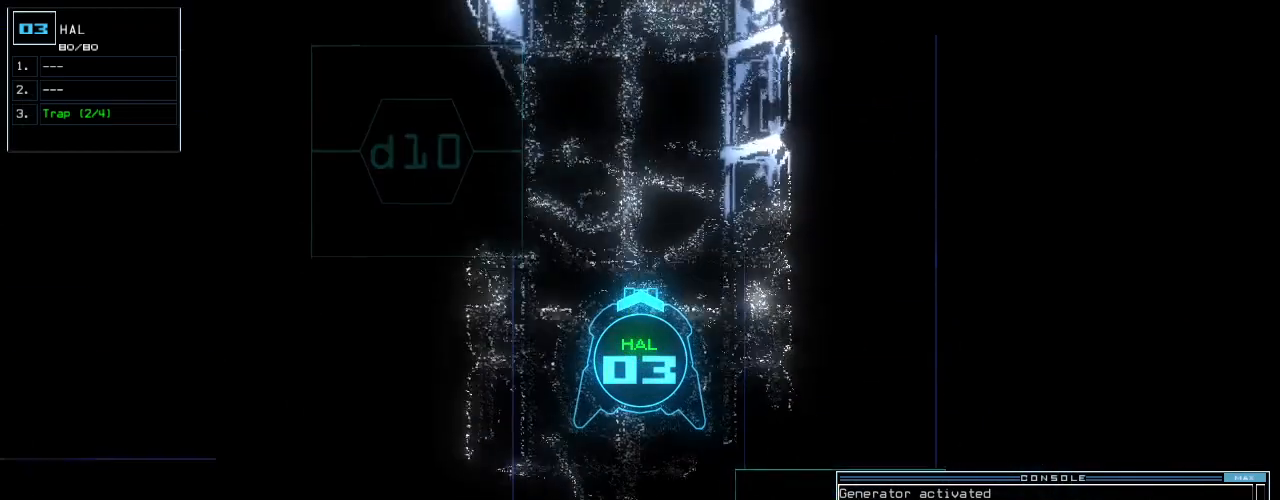
{"keys": ["up"], "events": []}
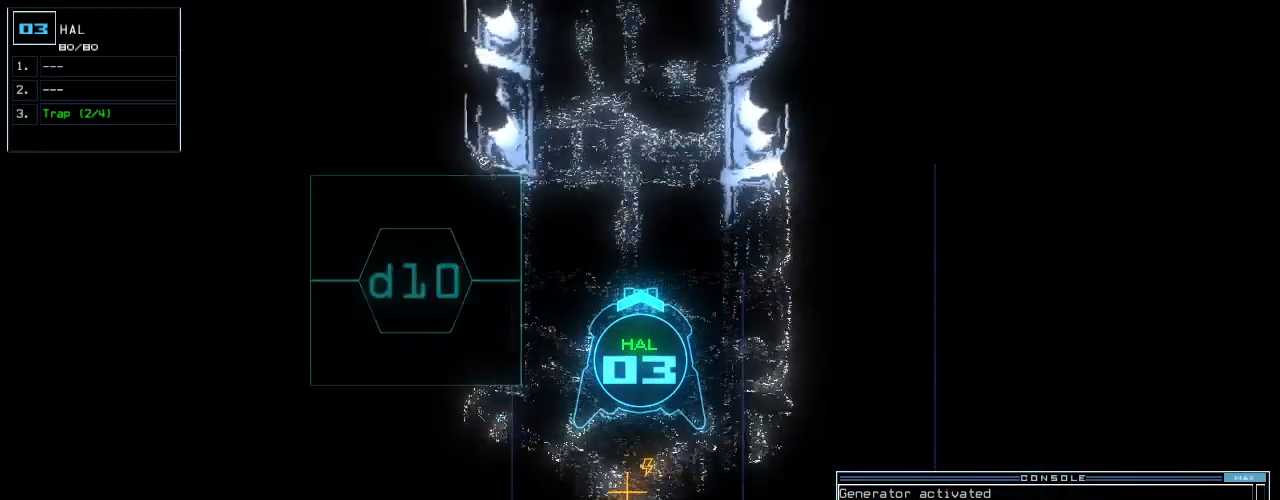
{"keys": ["up"], "events": []}
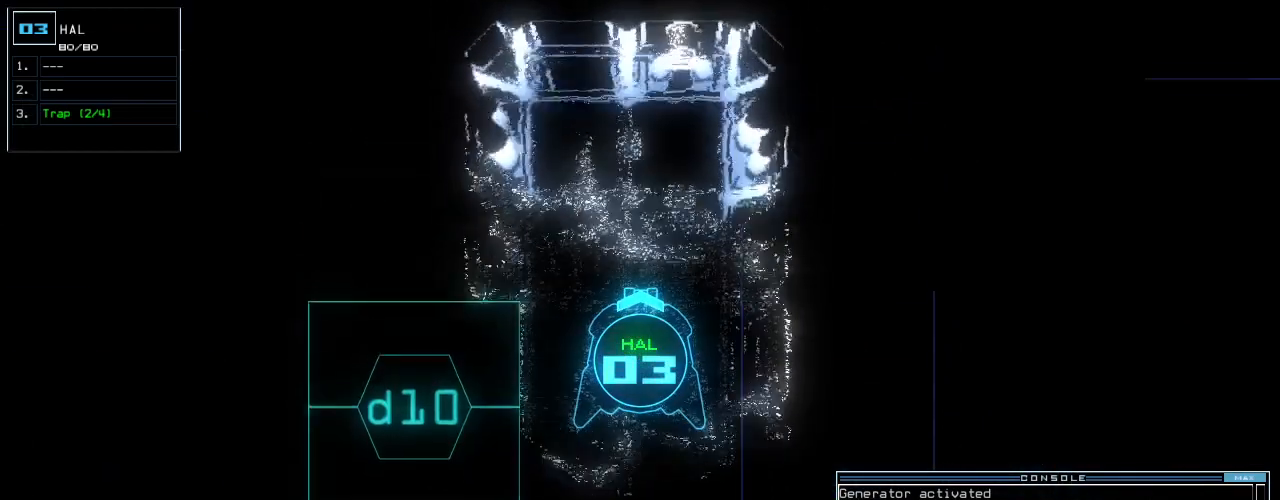
{"keys": ["down"], "events": [[280, "up", "up"], [300, "down", "down"]]}
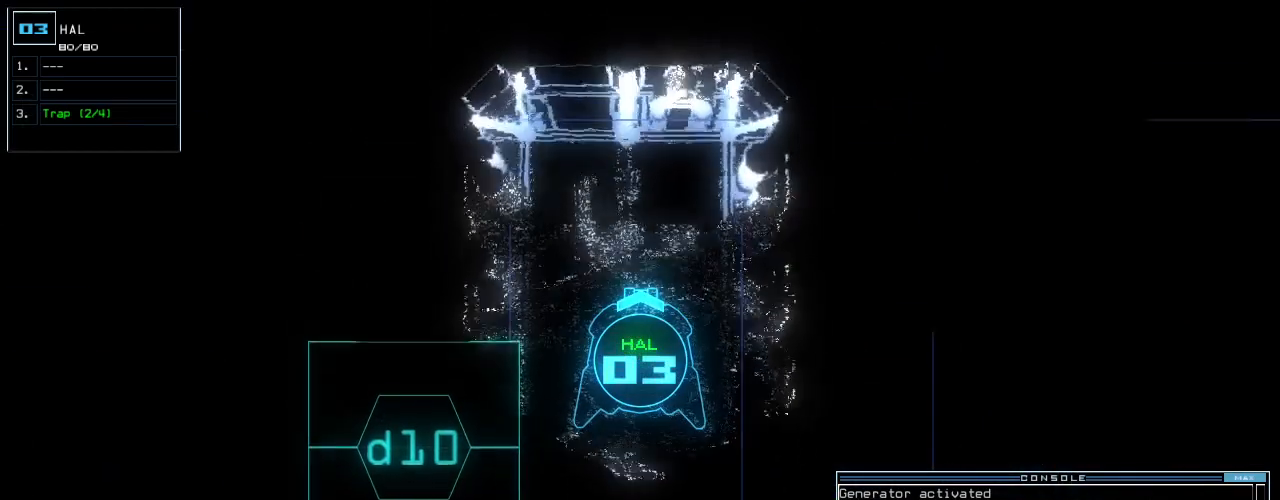
{"keys": ["down"], "events": []}